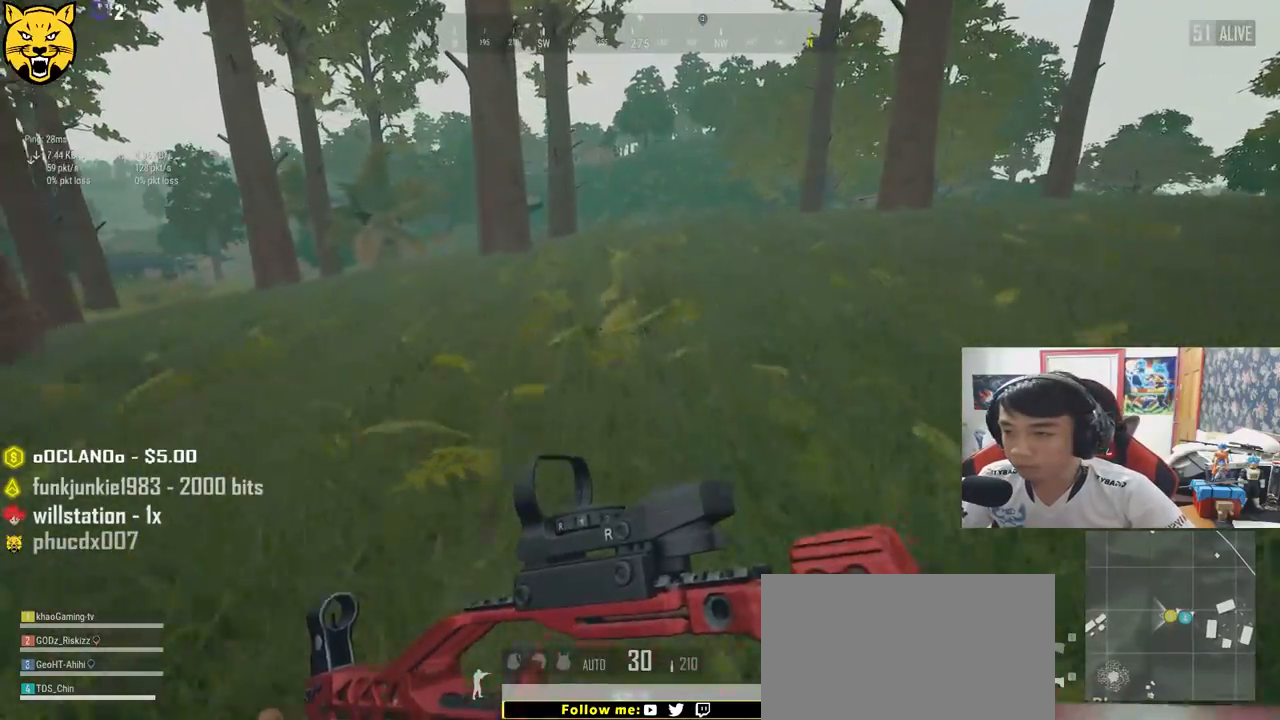
Gameplay with keyboard and mouse; each line is a JSON object with the keys and mouse buttons held at the frame after it. "events" lists presses ("down") and releases ("up") of "a", "c", "ctrl", "d", "e", "f", "q", "r", "s", "shift", "space", "tab", "v", "w", "x", "z", "mouse_left", "mouse_wheel" and "mouse_right" between this image and that frame as [ms after this image, input, new state], when the widget could be followed in between. "mouse_left", "mouse_wheel", "mouse_right" = the "left", "wheel", "right" buttons of the "mouse" list. No other keys are recorded. "wheel" means that the mouse wheel is clicked or scrolled. Mouse movement is not recorded.
{"keys": ["d", "shift", "w"], "mouse": [], "events": [[167, "d", "down"]]}
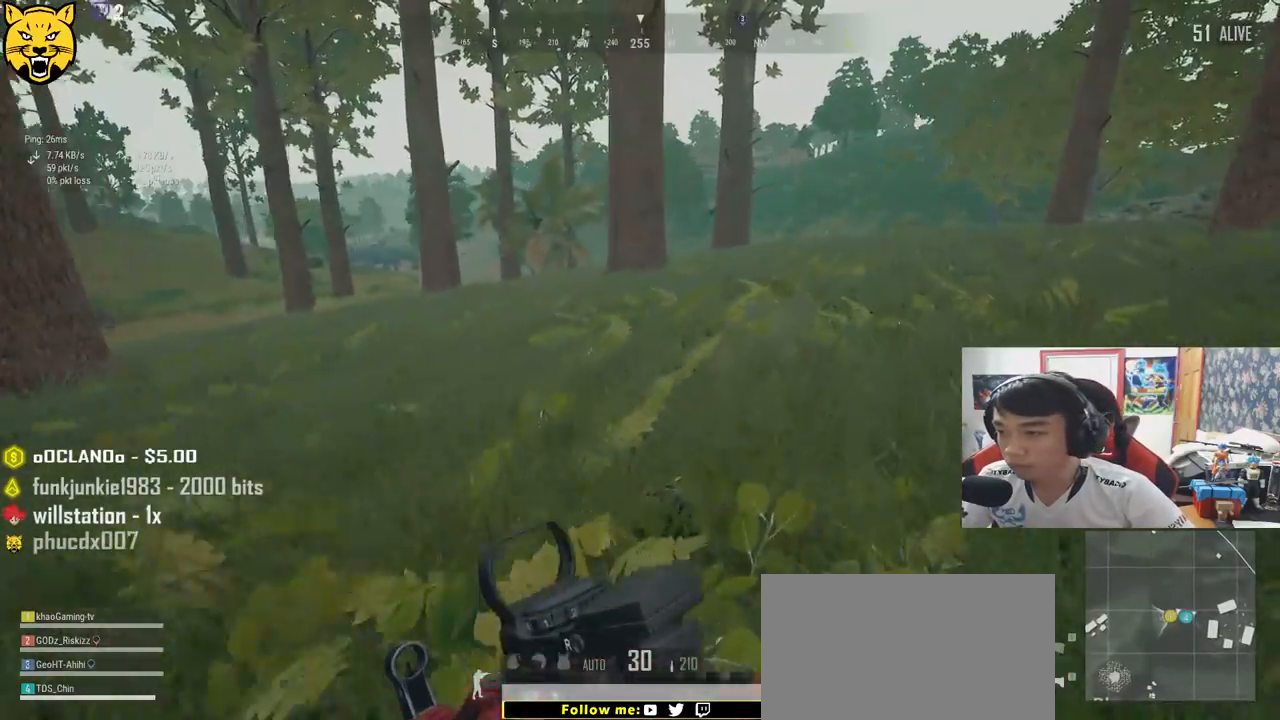
{"keys": ["d", "shift", "w"], "mouse": [], "events": []}
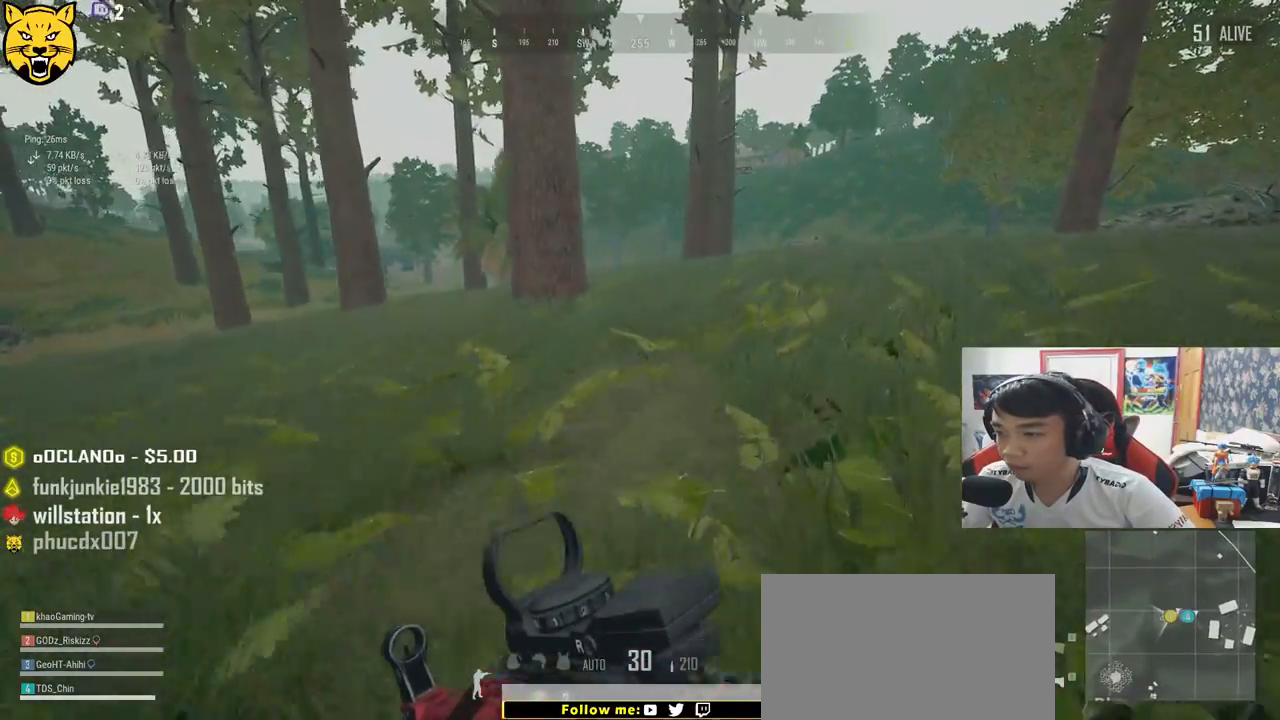
{"keys": ["d", "shift", "w"], "mouse": [], "events": []}
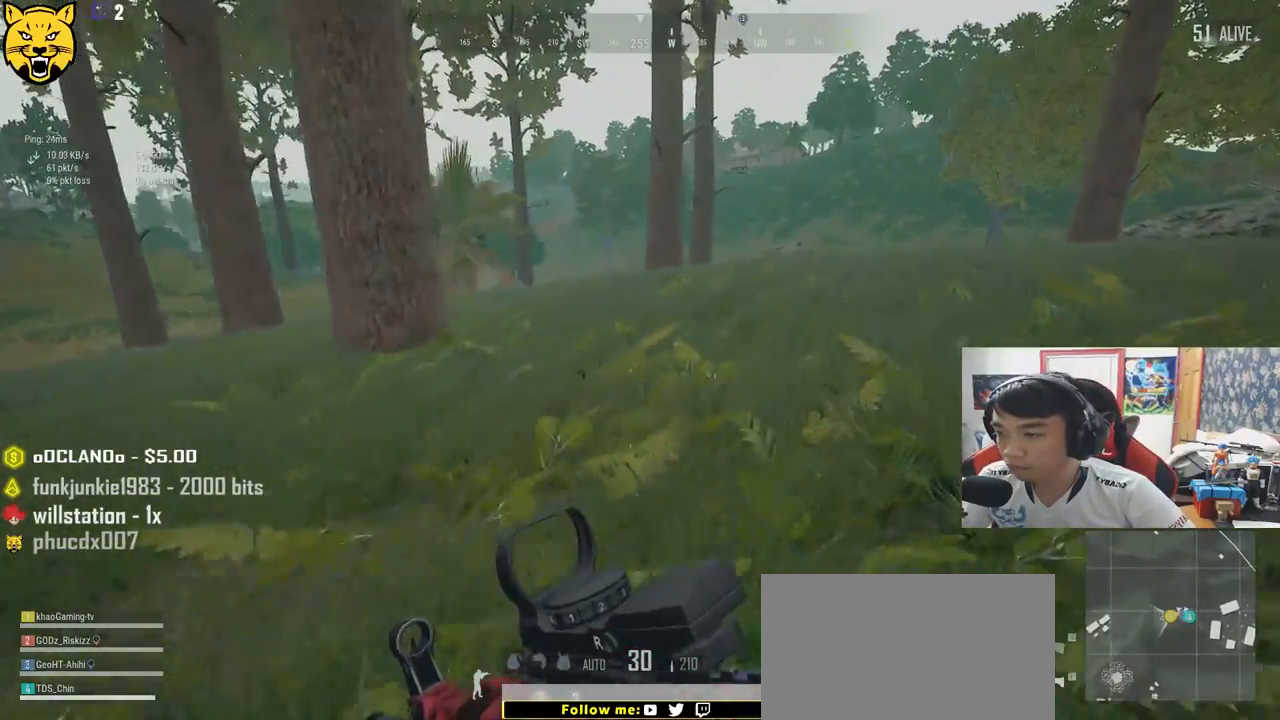
{"keys": ["d", "shift", "w"], "mouse": [], "events": []}
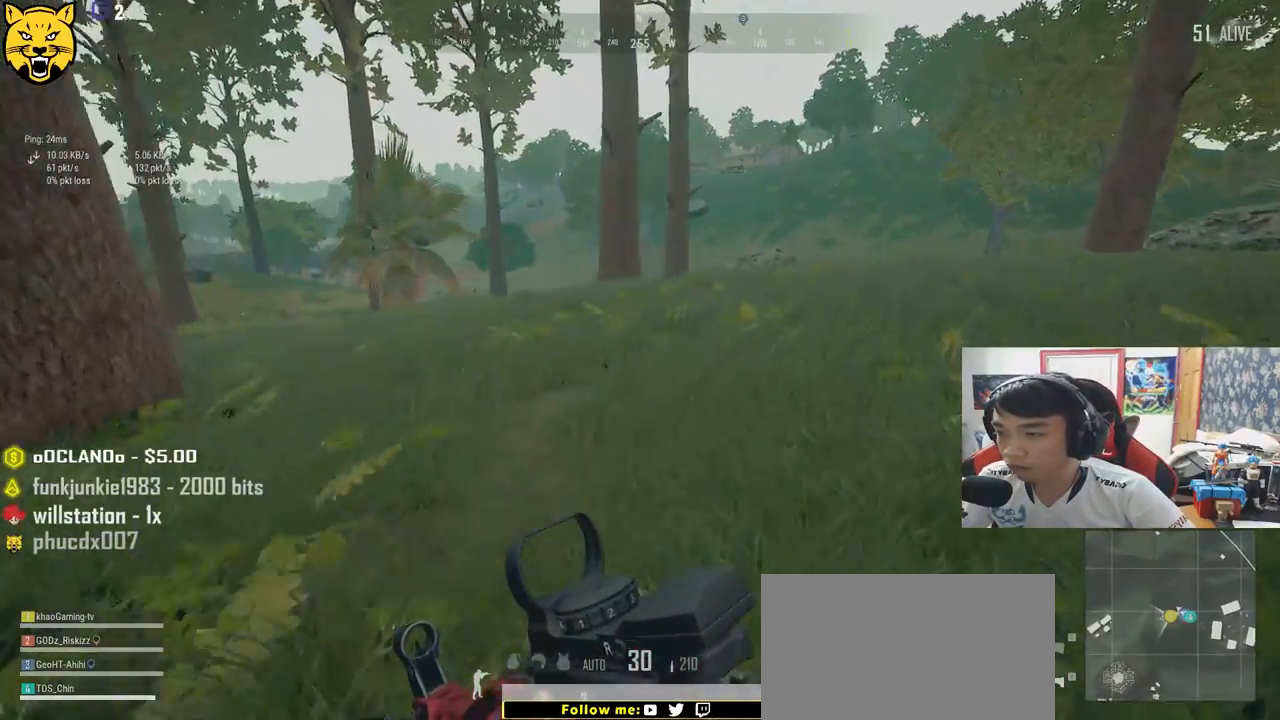
{"keys": ["d", "shift", "w"], "mouse": [], "events": []}
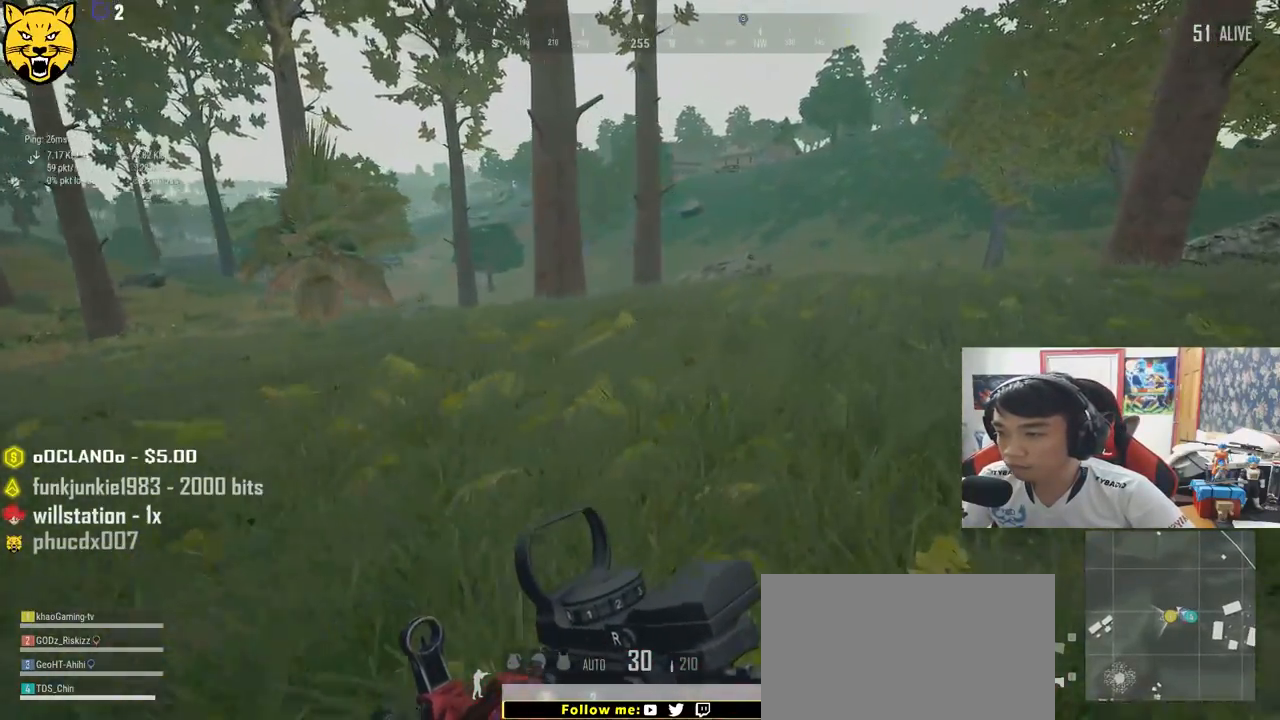
{"keys": ["shift", "w"], "mouse": [], "events": [[433, "d", "up"]]}
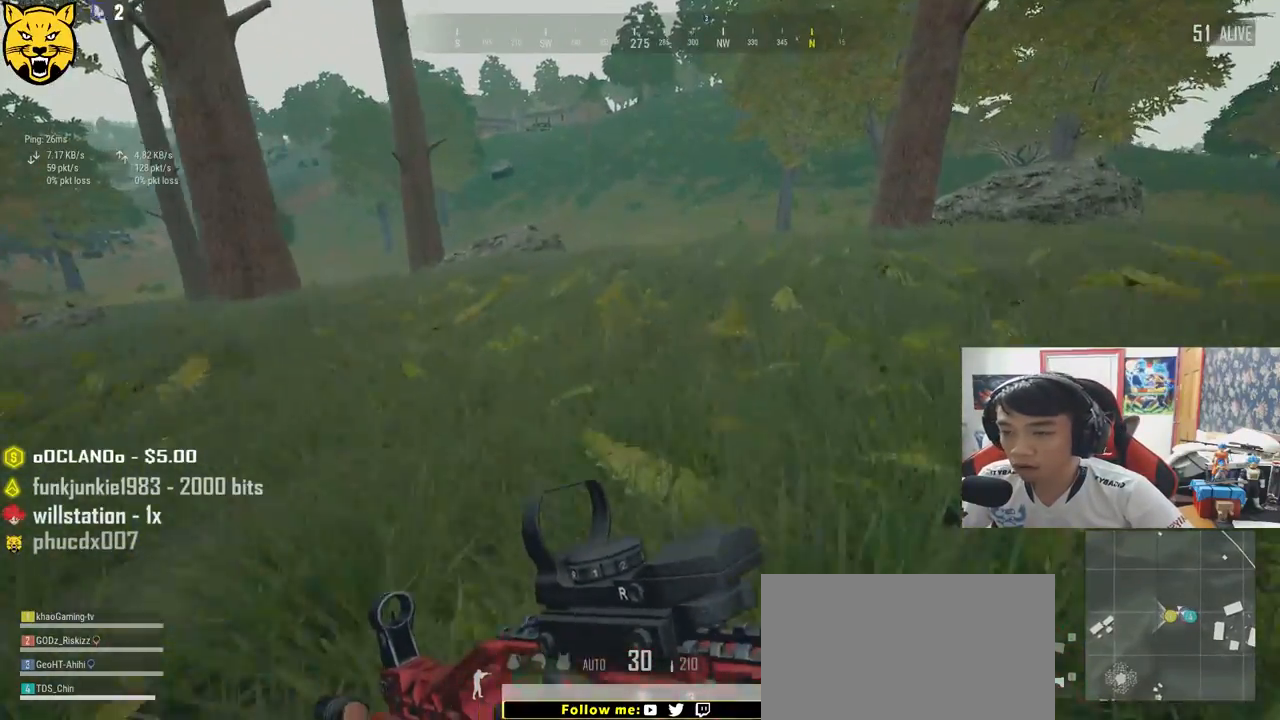
{"keys": ["shift", "w"], "mouse": [], "events": []}
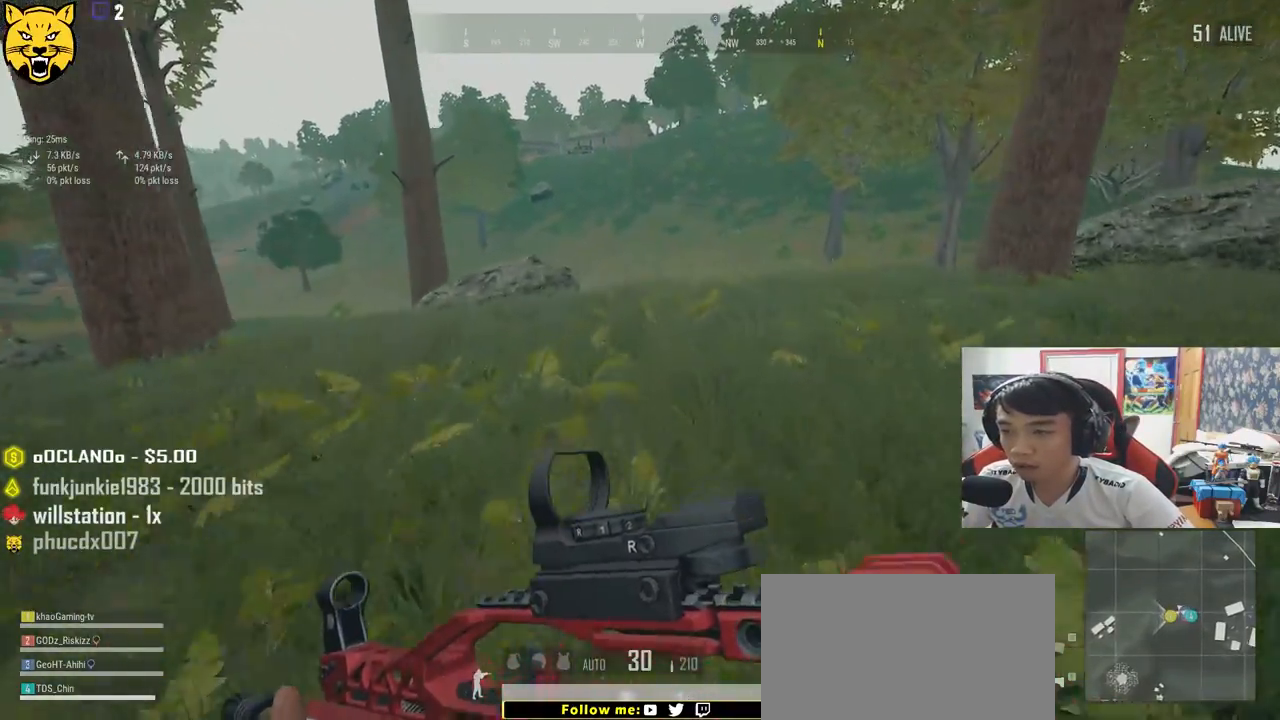
{"keys": ["d", "shift", "w"], "mouse": [], "events": [[467, "d", "down"]]}
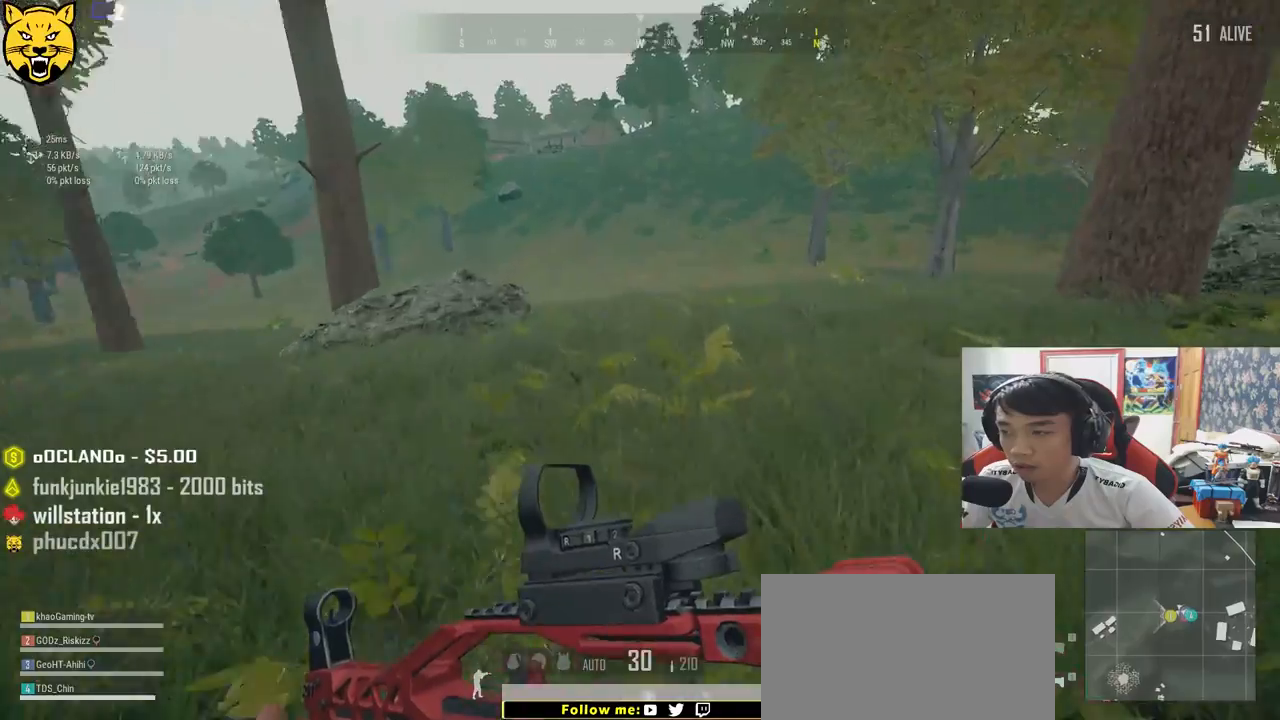
{"keys": ["d", "shift", "w"], "mouse": [], "events": []}
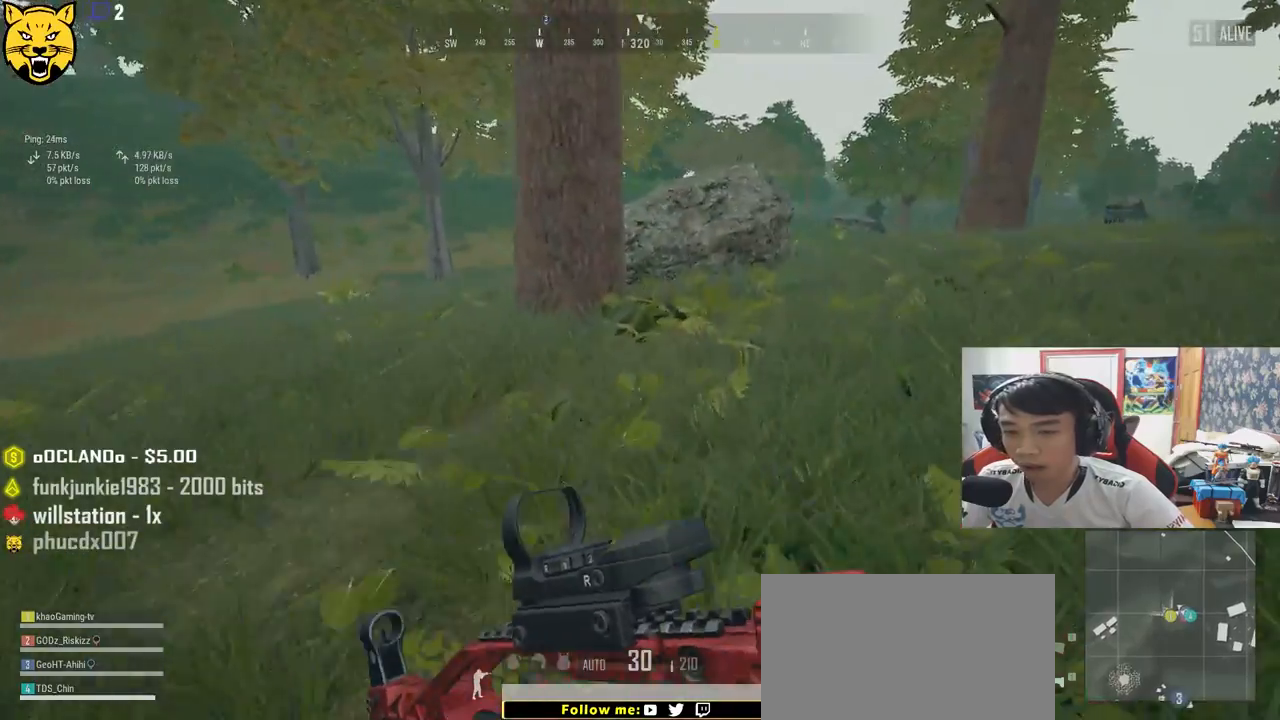
{"keys": ["d", "shift", "space", "w"], "mouse": [], "events": [[450, "space", "down"]]}
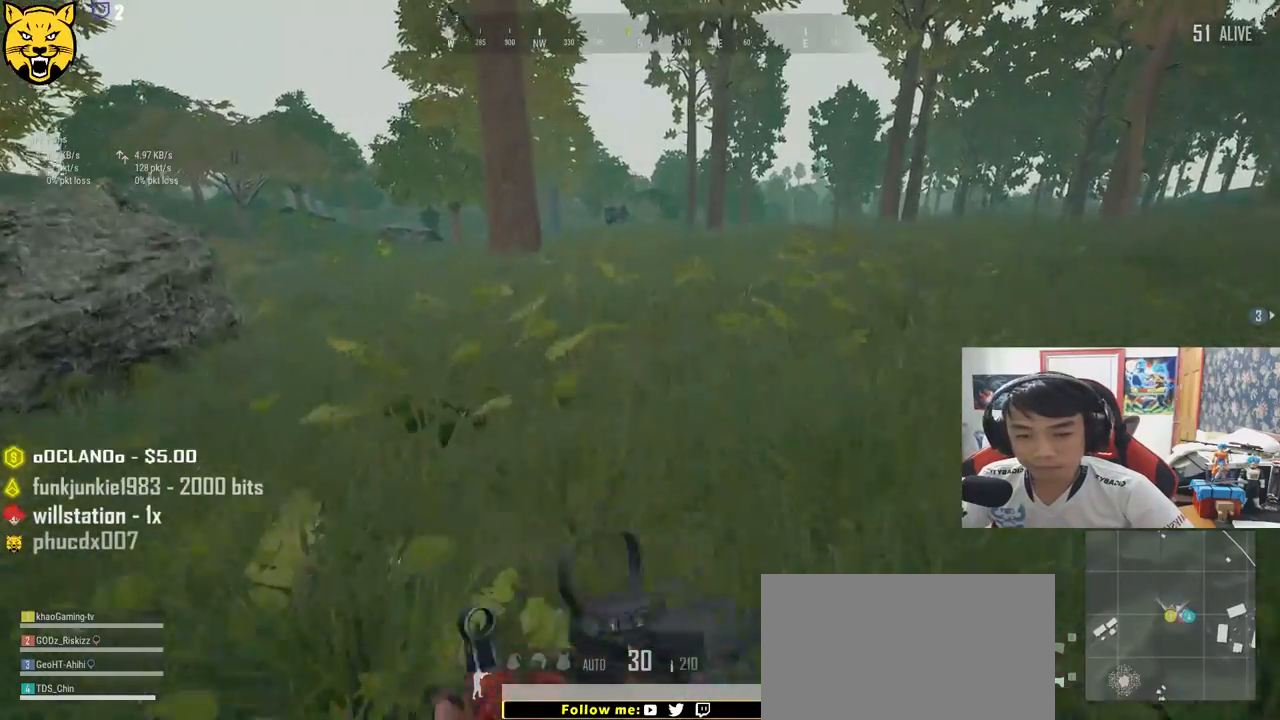
{"keys": ["d", "shift", "w"], "mouse": [], "events": [[183, "space", "up"]]}
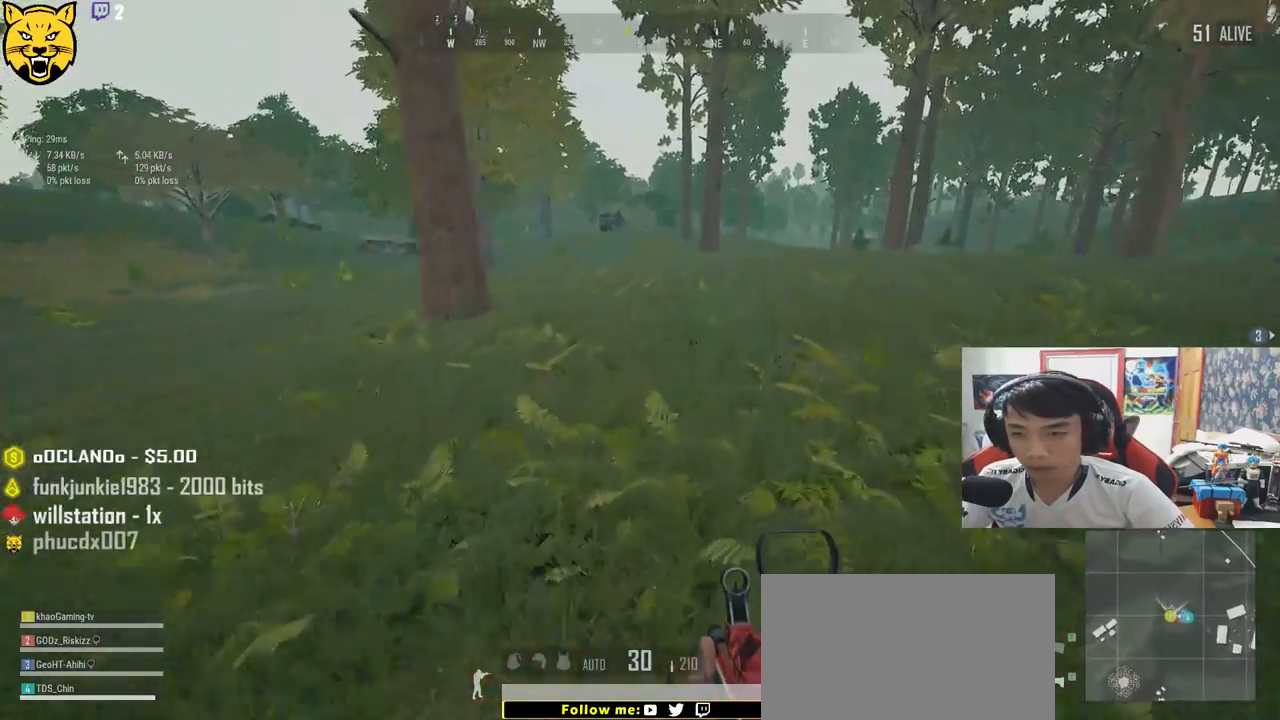
{"keys": ["d", "shift", "w"], "mouse": [], "events": []}
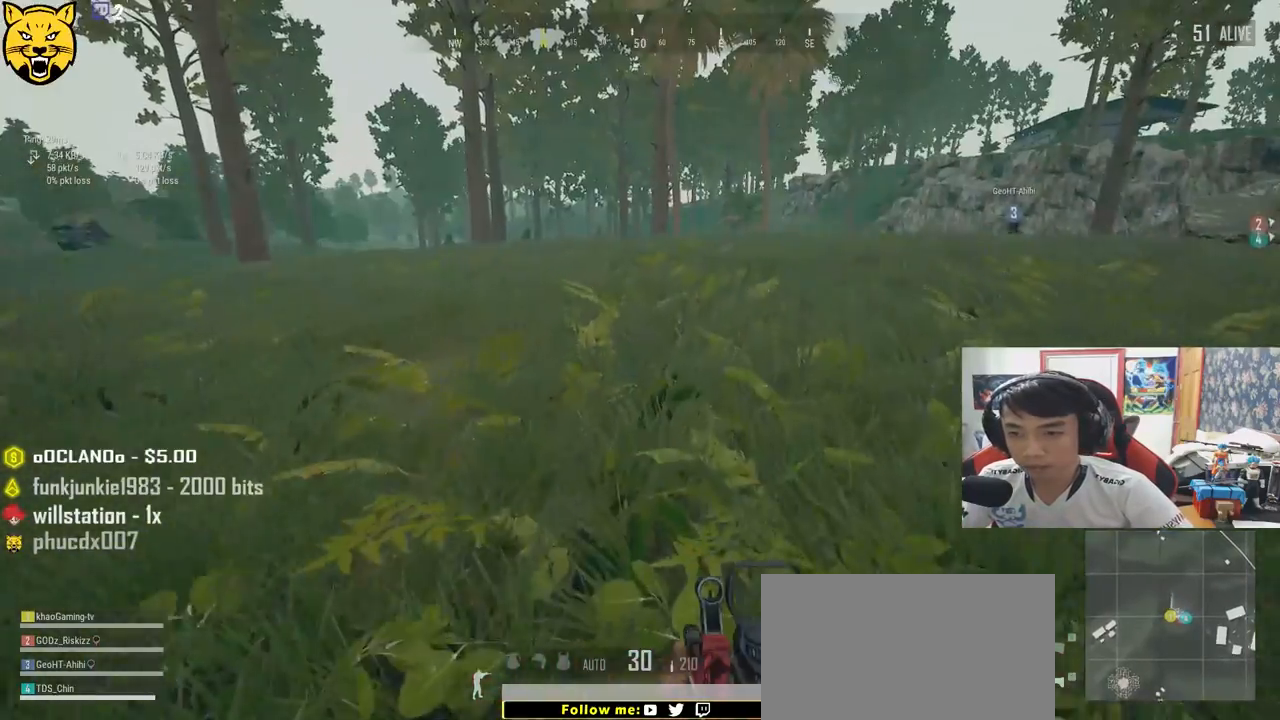
{"keys": ["d", "shift", "w"], "mouse": [], "events": []}
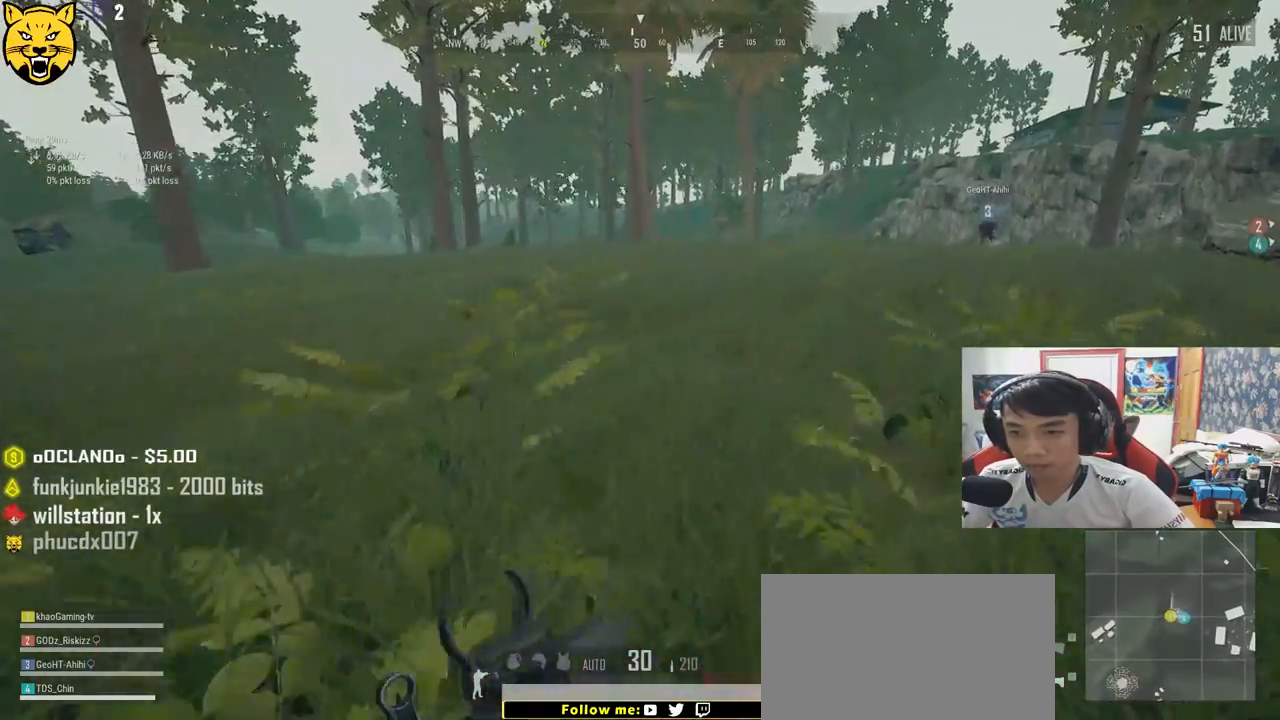
{"keys": ["d", "shift", "w"], "mouse": [], "events": [[133, "space", "down"], [333, "space", "up"]]}
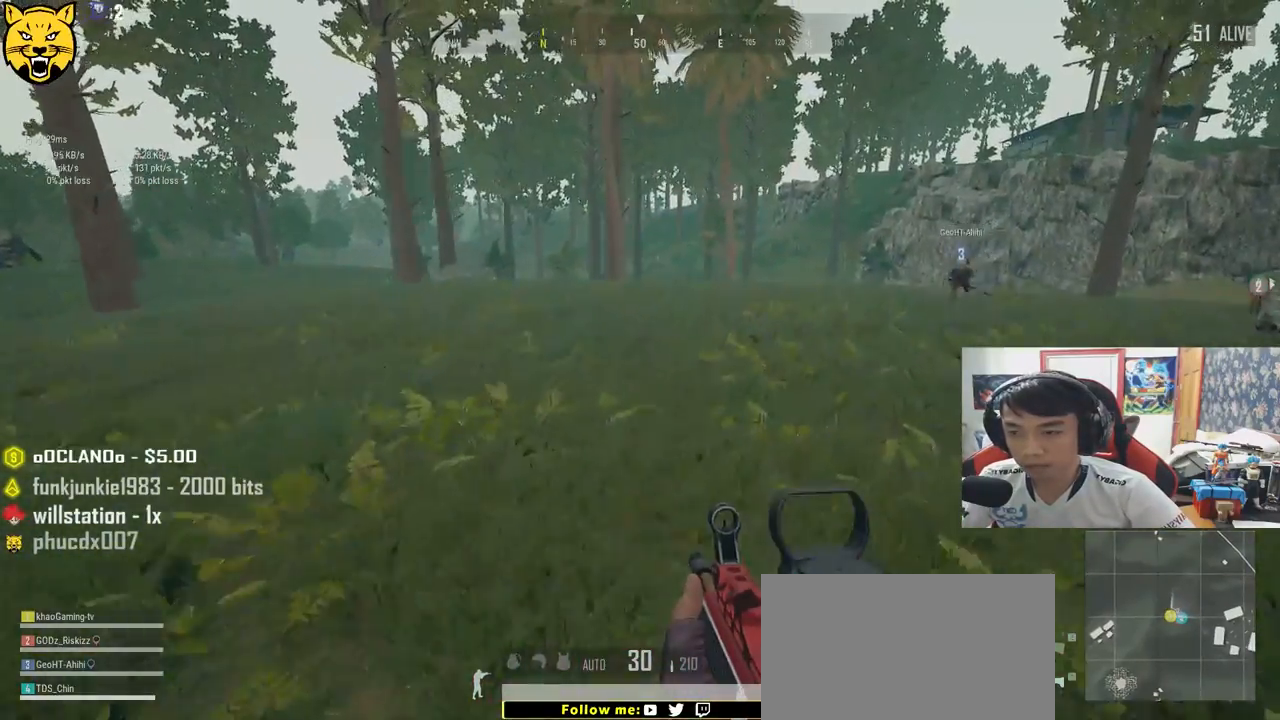
{"keys": ["shift", "w"], "mouse": [], "events": [[267, "d", "up"]]}
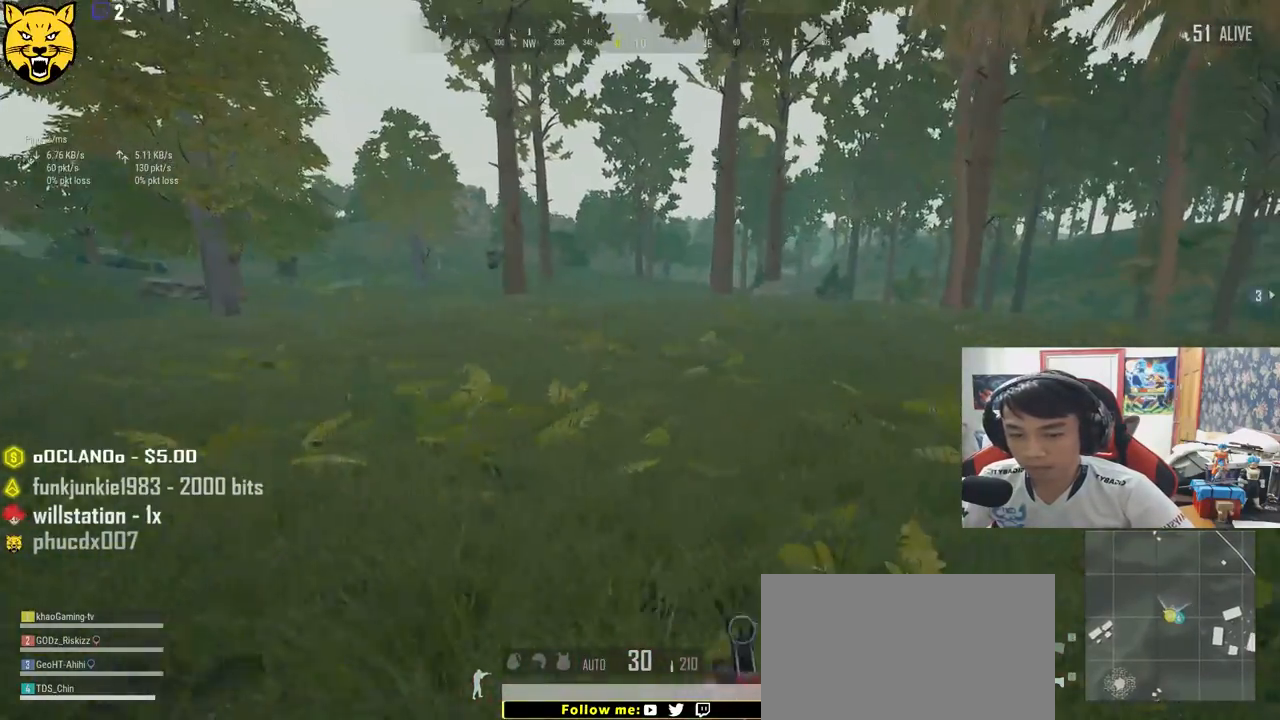
{"keys": ["shift", "w"], "mouse": [], "events": []}
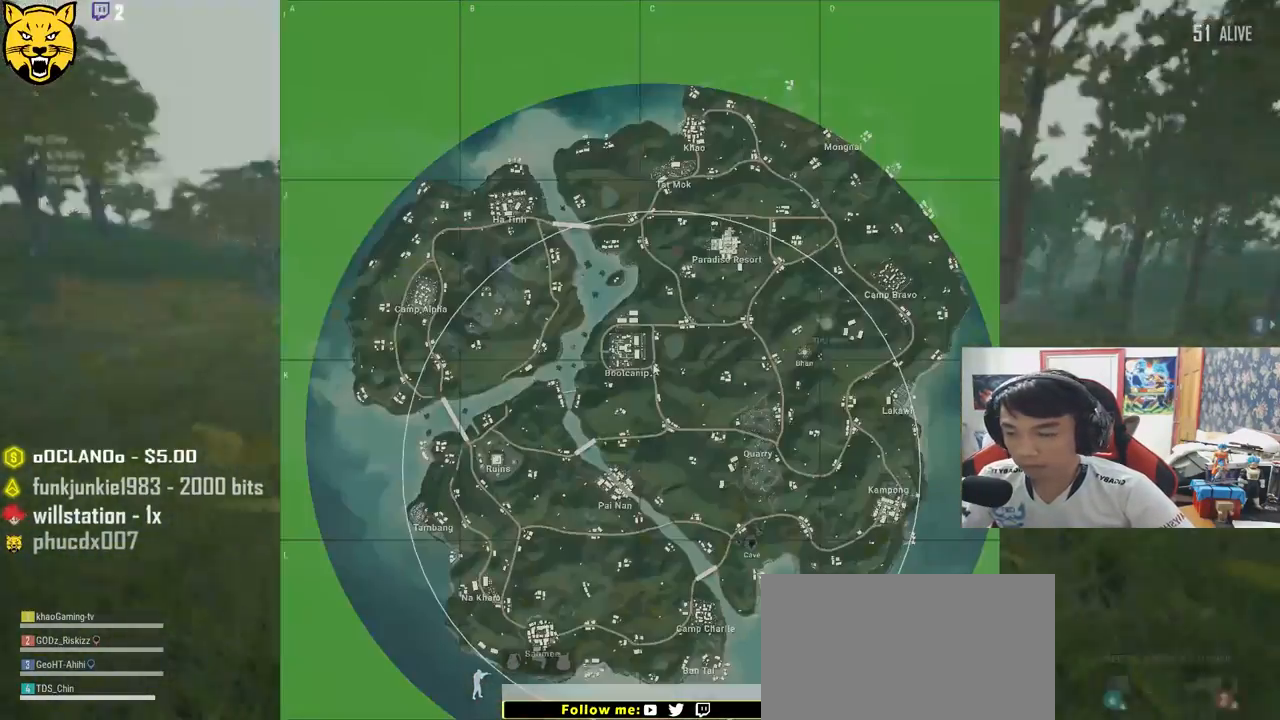
{"keys": ["shift", "w"], "mouse": [], "events": []}
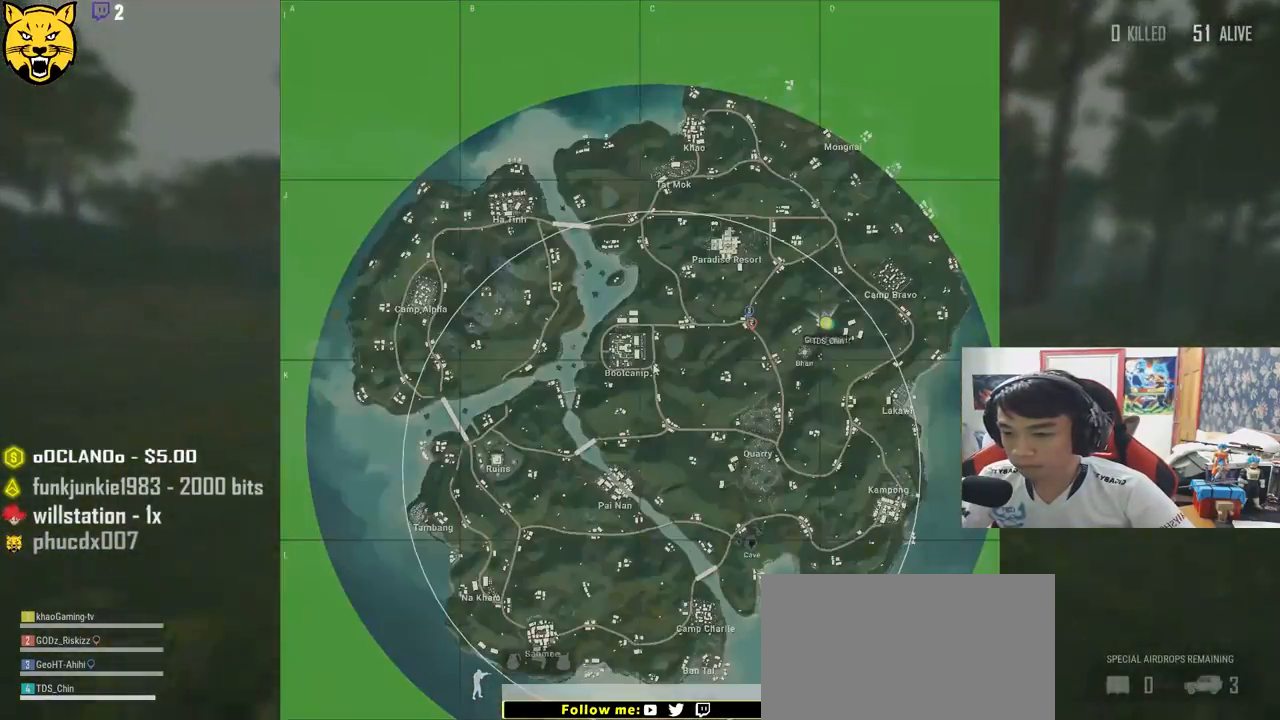
{"keys": ["shift", "w"], "mouse": [], "events": []}
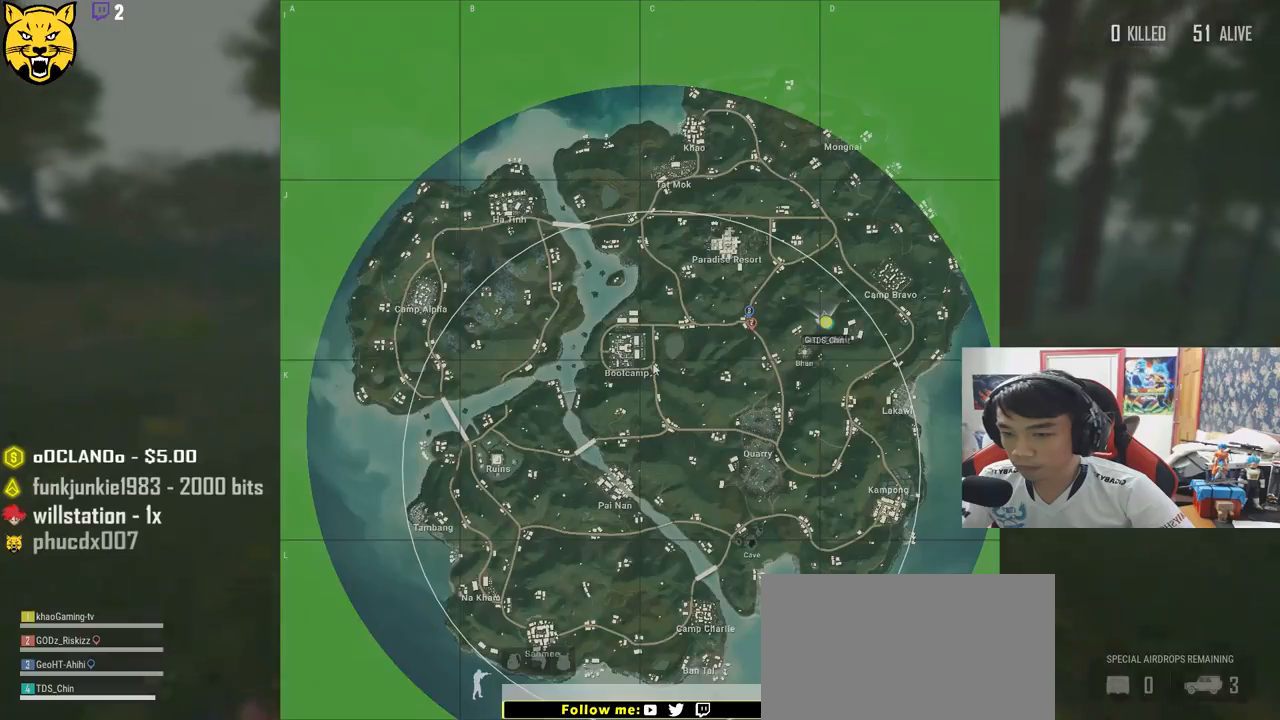
{"keys": ["shift", "w"], "mouse": [], "events": []}
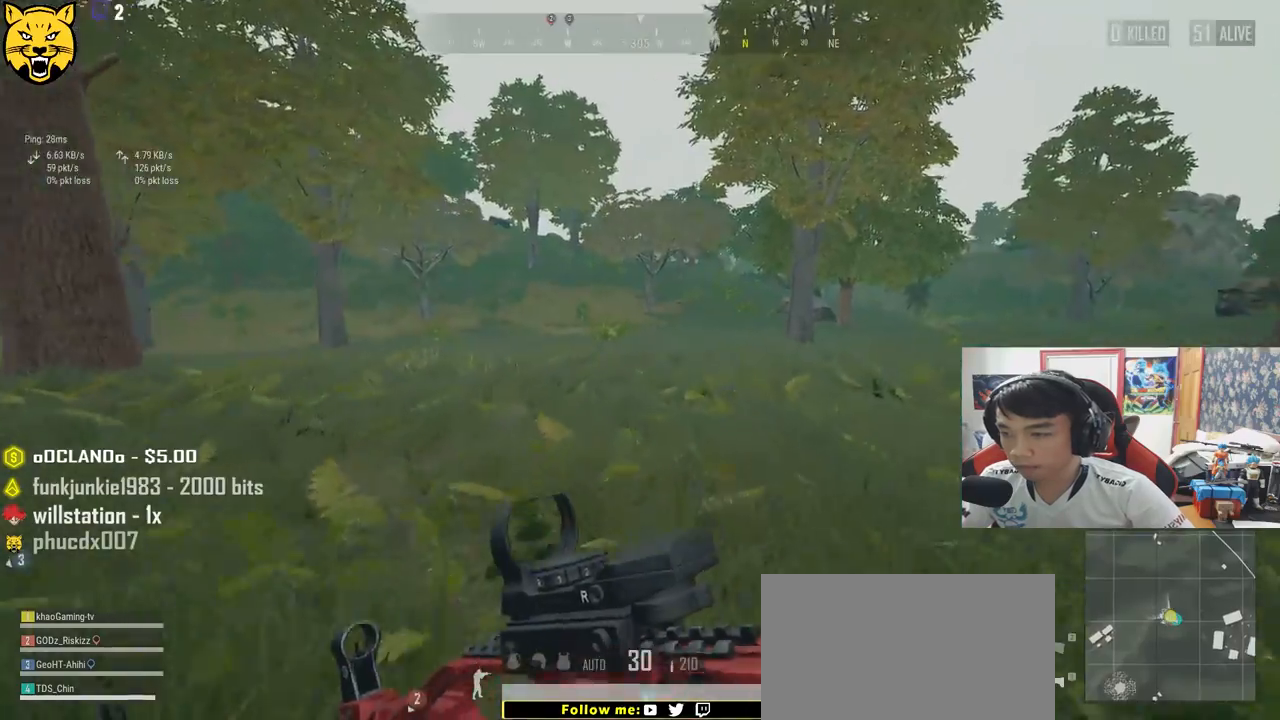
{"keys": ["shift", "w"], "mouse": [], "events": []}
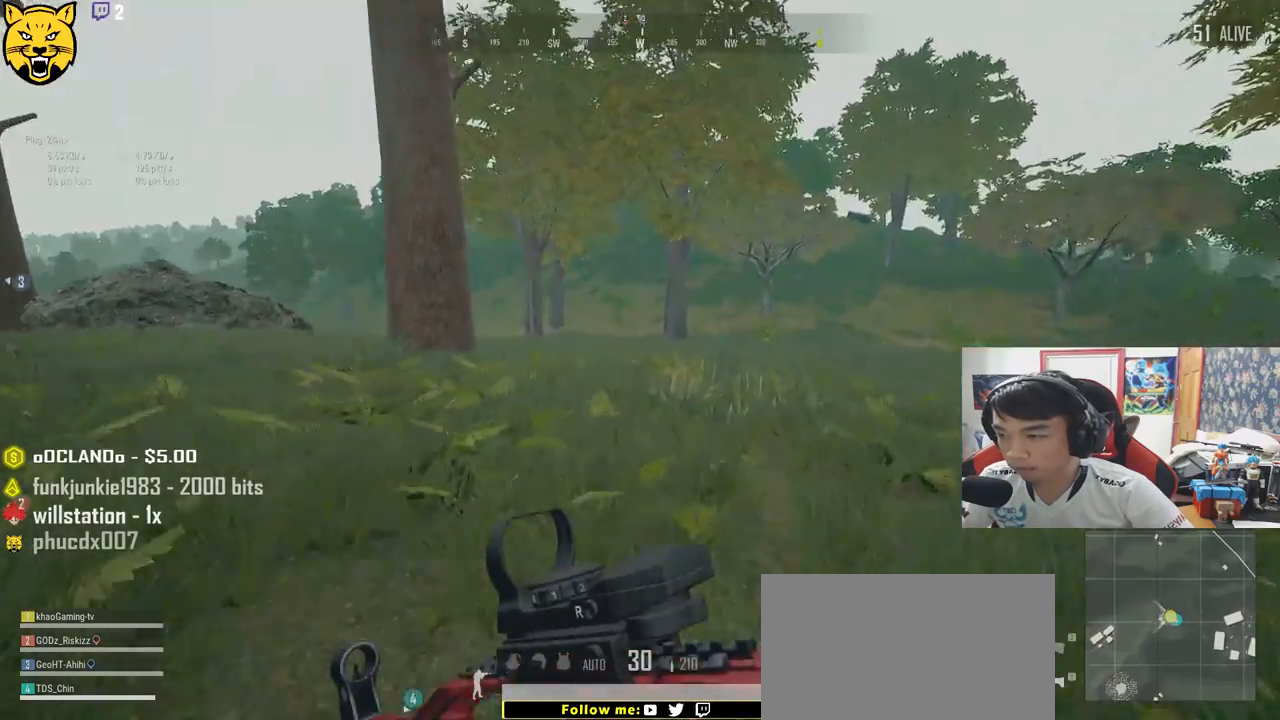
{"keys": ["d", "shift", "w"], "mouse": [], "events": [[67, "d", "down"]]}
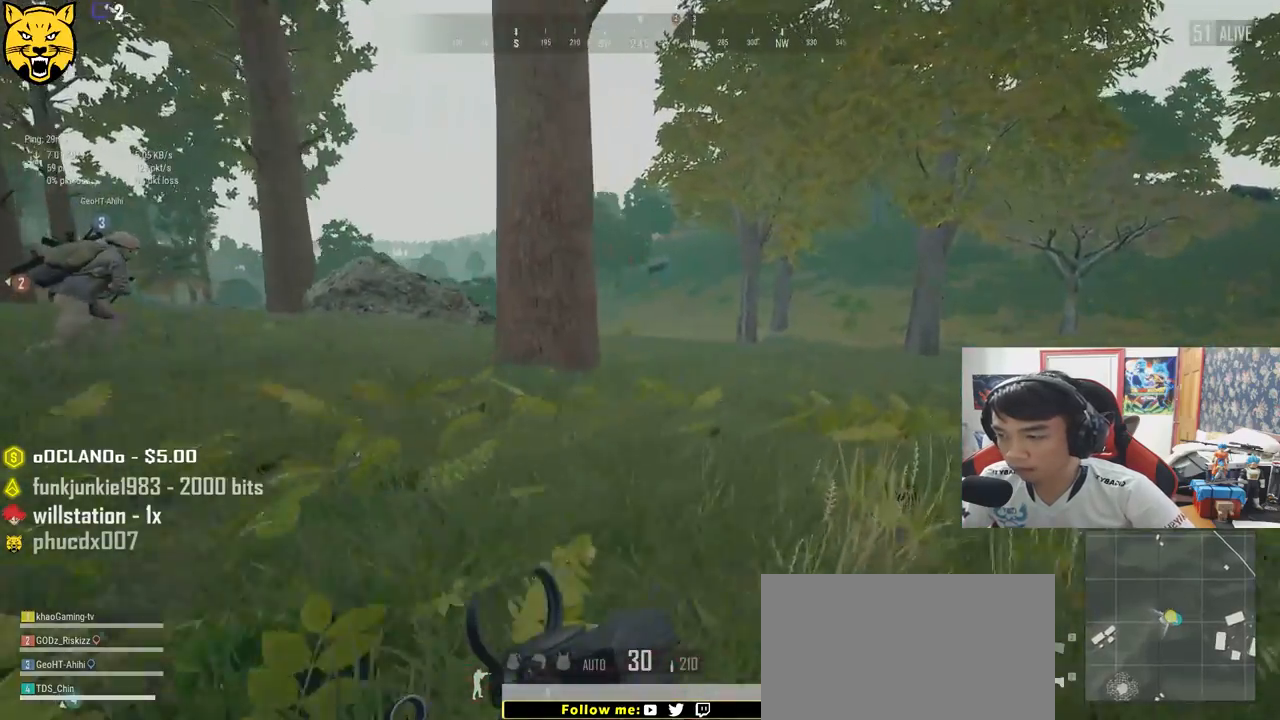
{"keys": ["d", "shift", "w"], "mouse": [], "events": []}
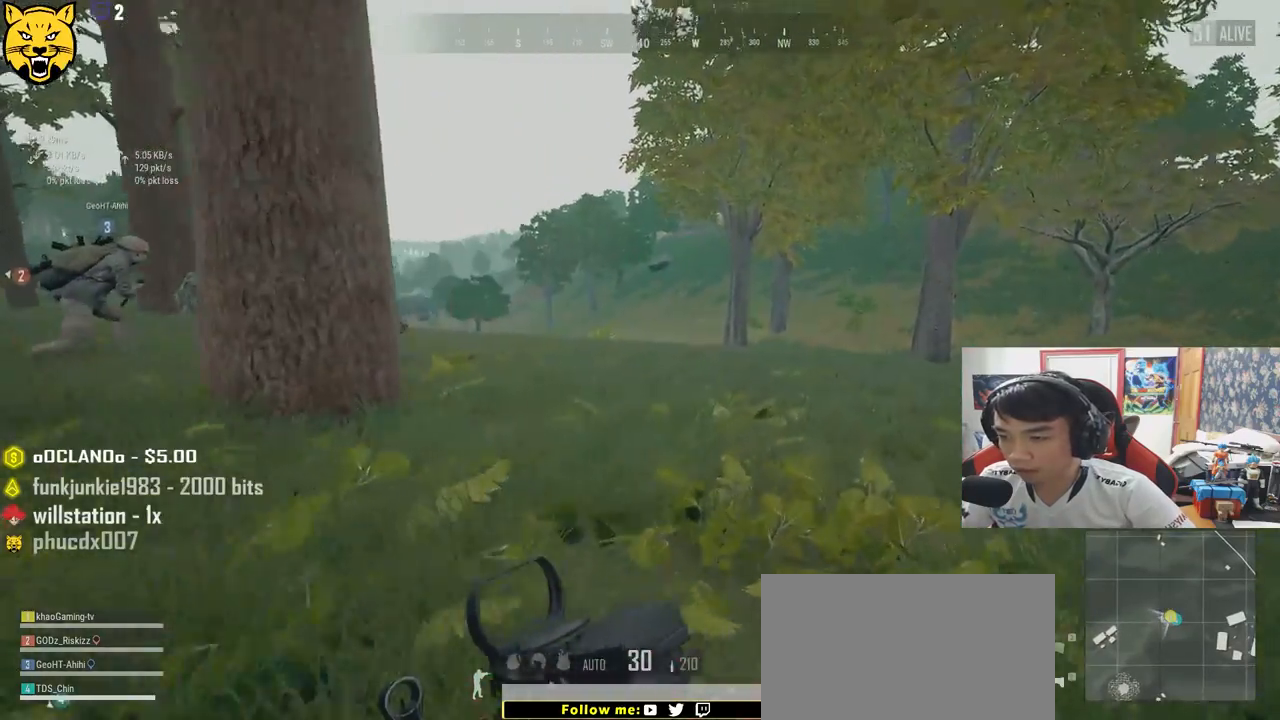
{"keys": ["d", "shift", "w"], "mouse": [], "events": []}
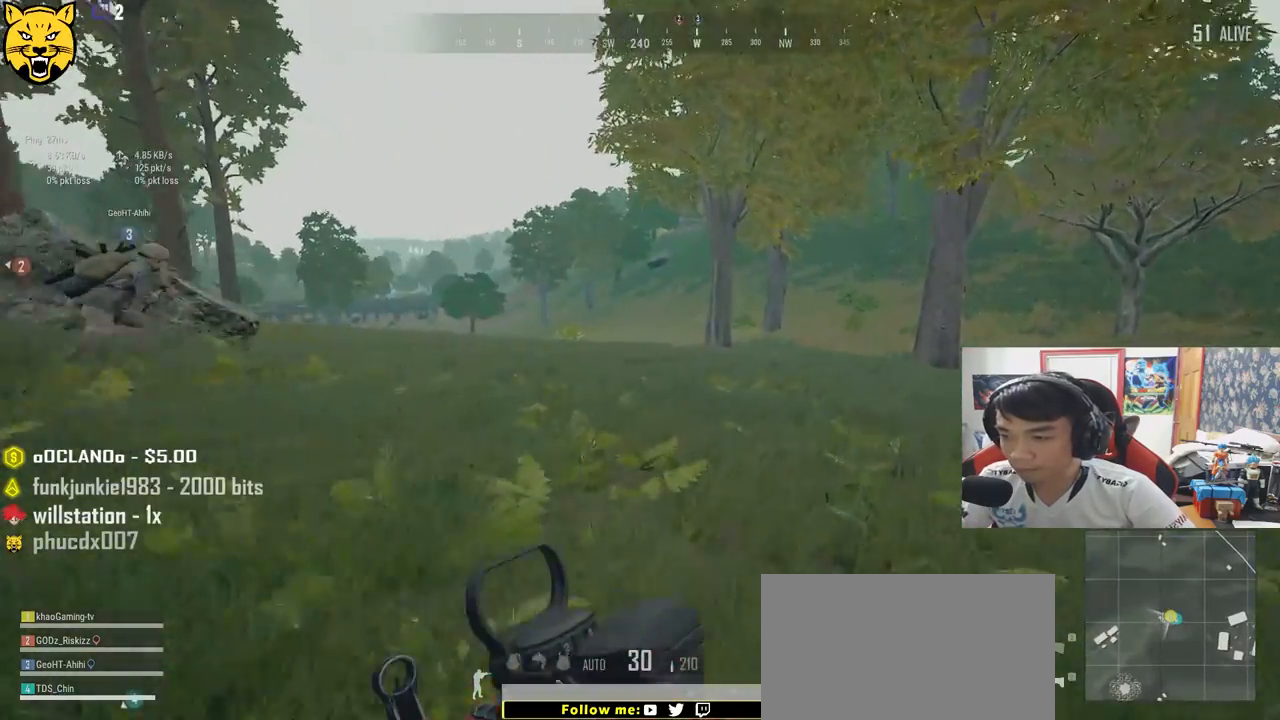
{"keys": ["d", "shift", "w"], "mouse": [], "events": []}
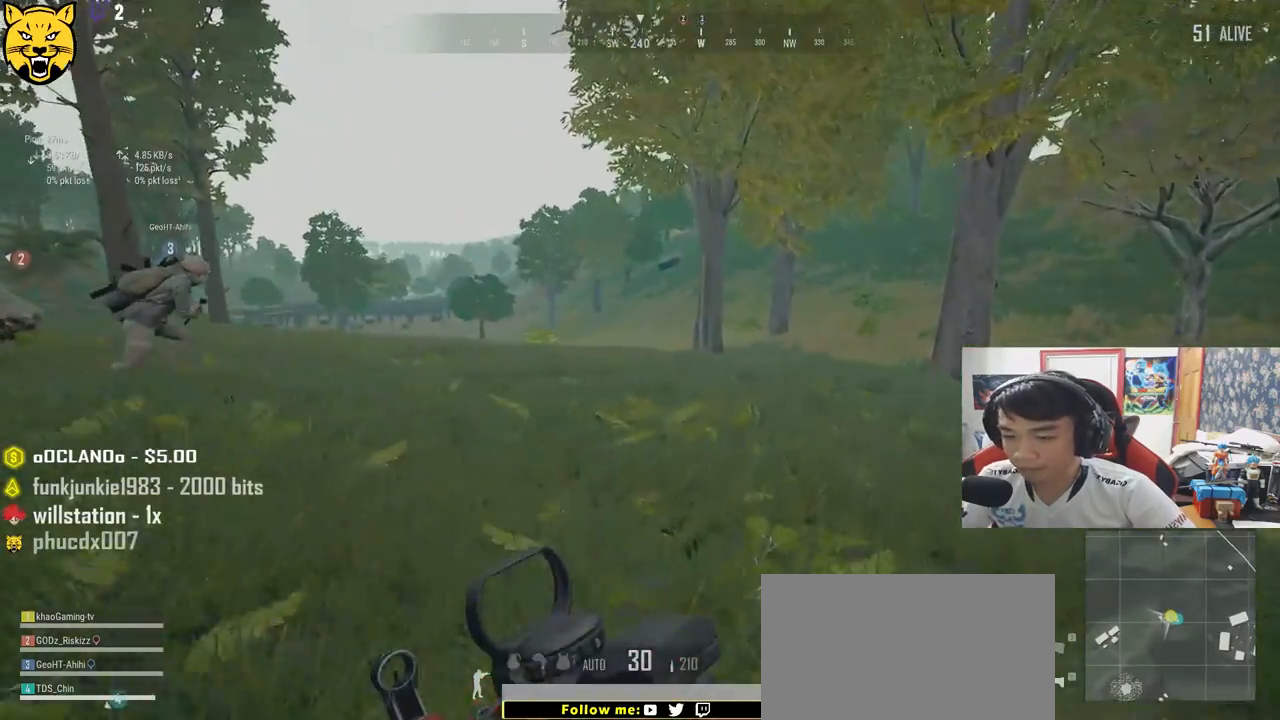
{"keys": ["d", "shift", "w"], "mouse": [], "events": []}
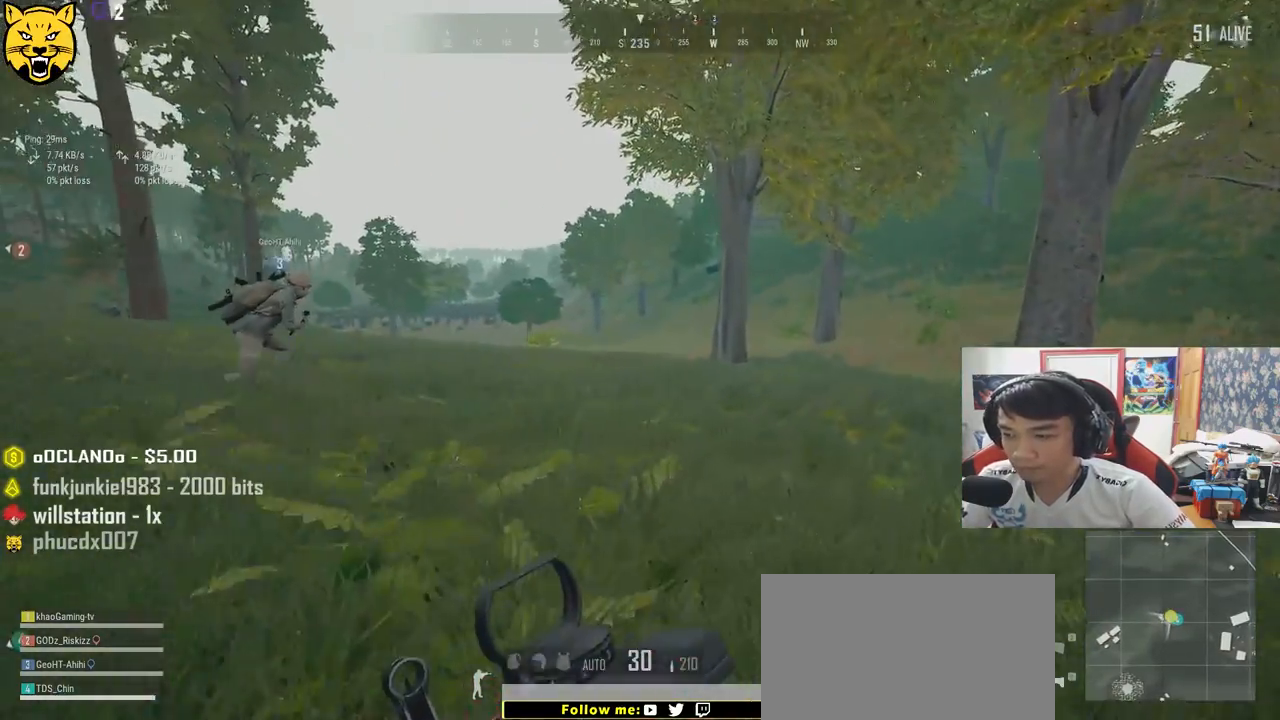
{"keys": ["d", "w"], "mouse": [], "events": [[217, "space", "down"], [283, "shift", "up"], [400, "space", "up"]]}
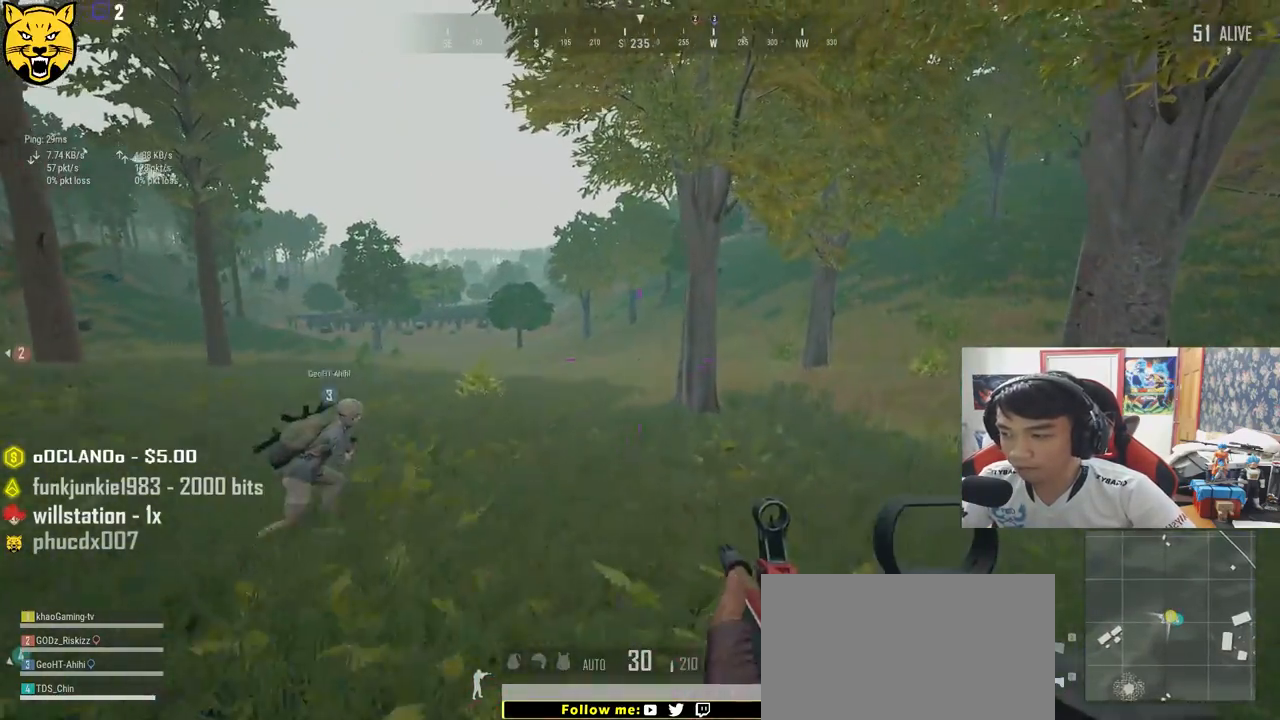
{"keys": ["d", "shift", "w"], "mouse": [], "events": [[450, "shift", "down"]]}